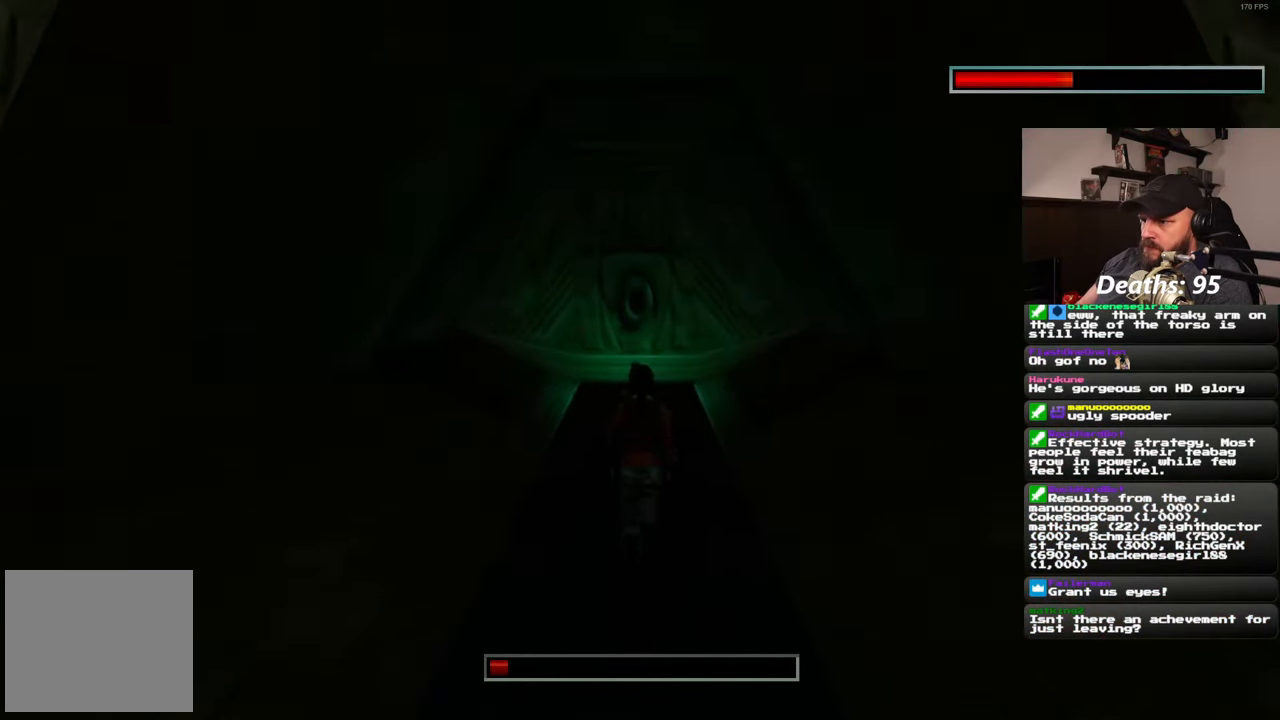
Gameplay with a controller (PlayStation layout); each line is a JSON object with the inputs held at the frame after it. "events" lists button and stick changes between this image and that frame as [ms after this image, input, new state], when the widget could be followed in between. Not read: R2.
{"buttons": [], "left_stick": "up", "right_stick": "center", "events": [[200, "L3", "down"], [267, "L3", "up"]]}
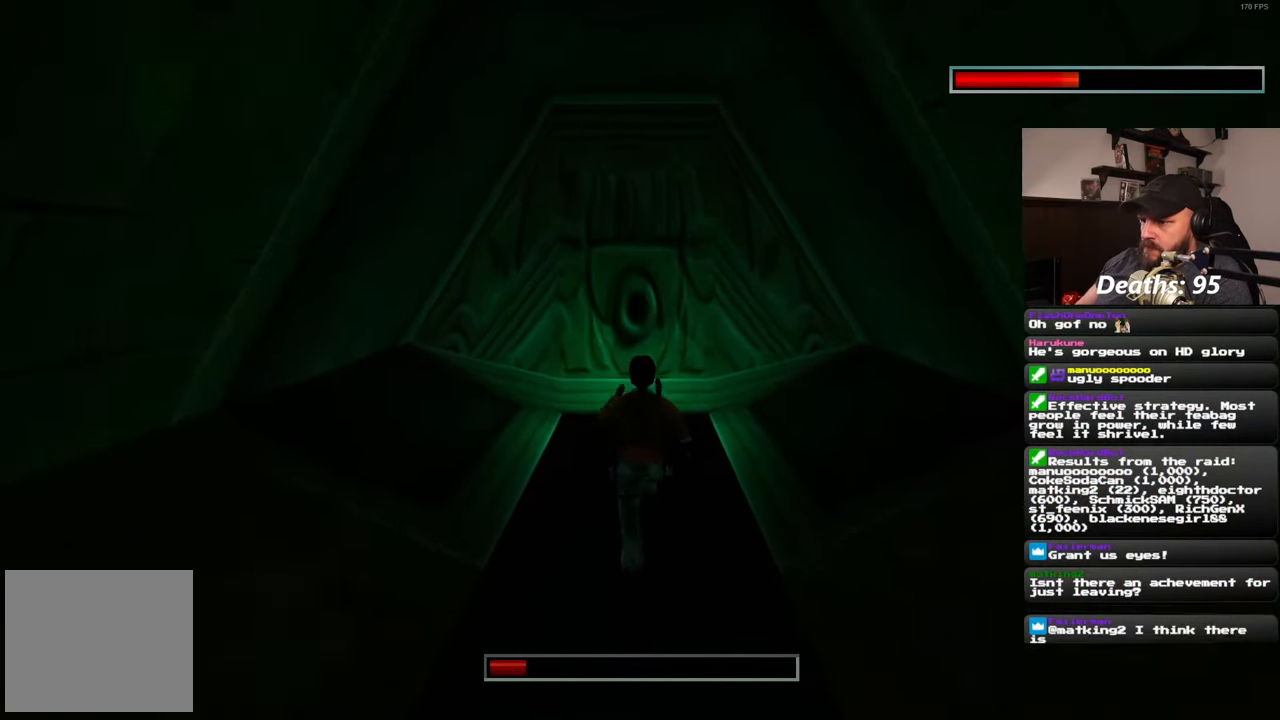
{"buttons": [], "left_stick": "up", "right_stick": "center", "events": []}
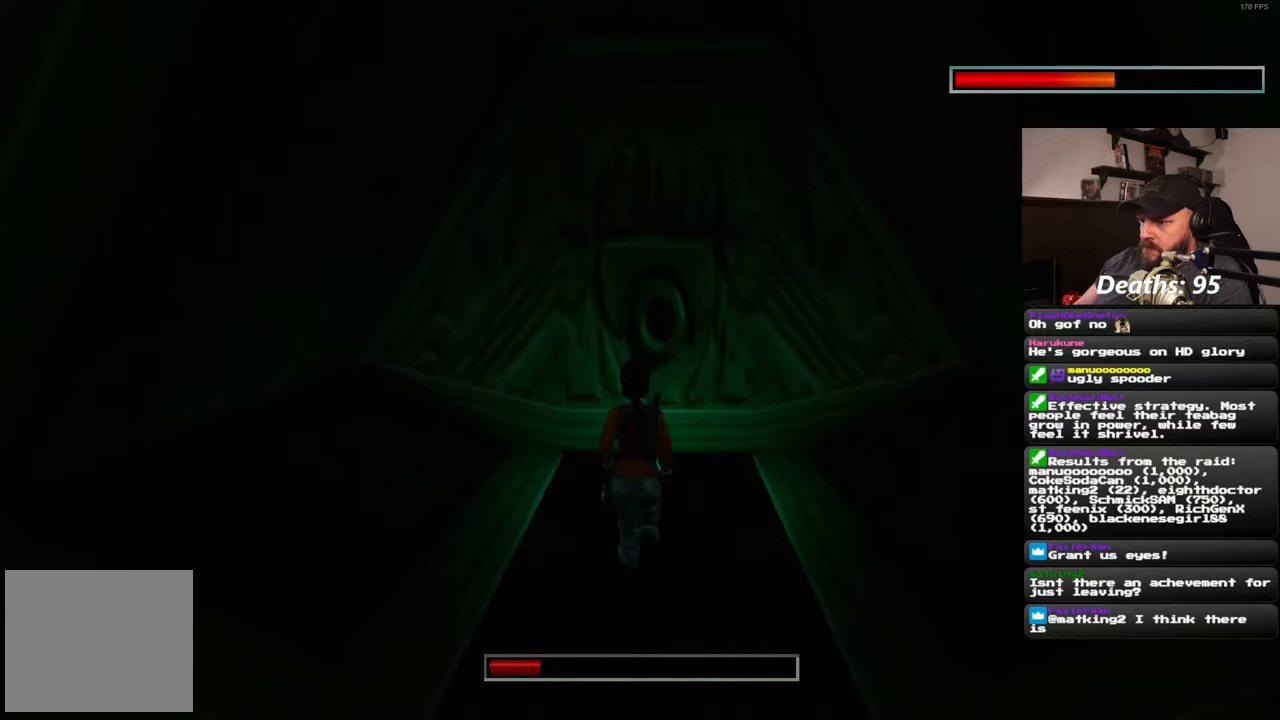
{"buttons": [], "left_stick": "center", "right_stick": "center", "events": [[233, "left_stick", "center"]]}
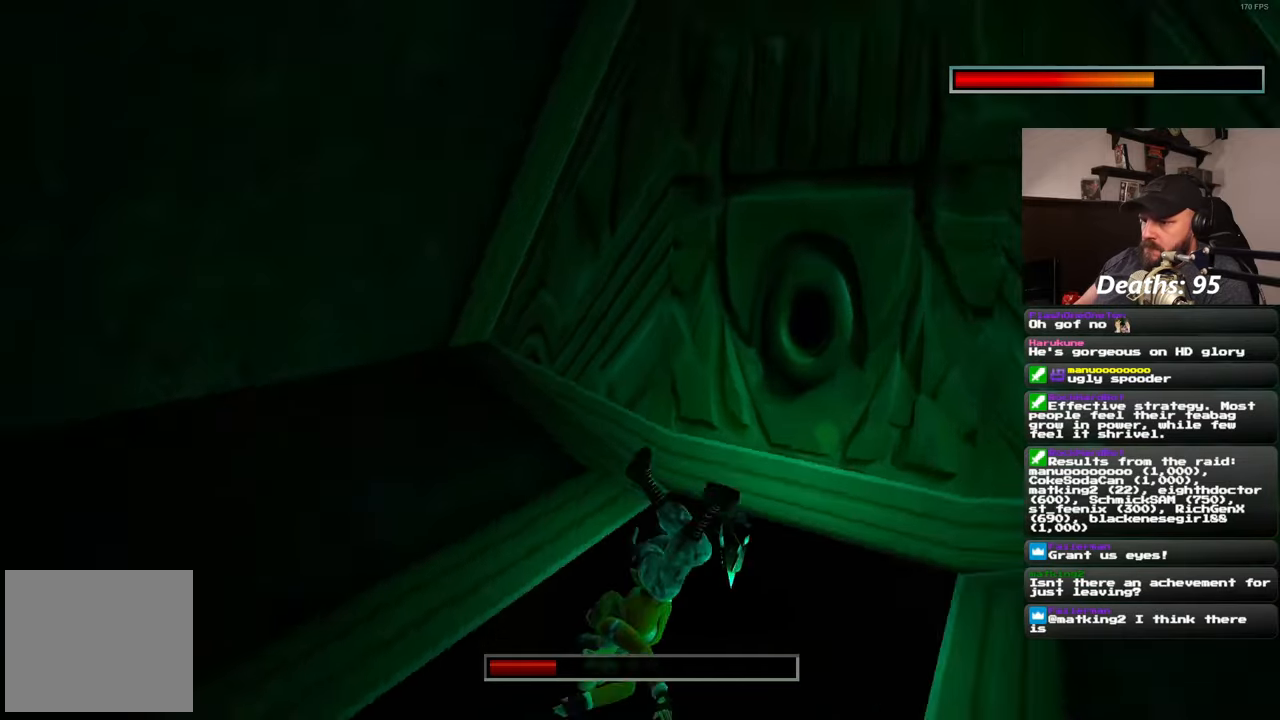
{"buttons": [], "left_stick": "center", "right_stick": "center", "events": []}
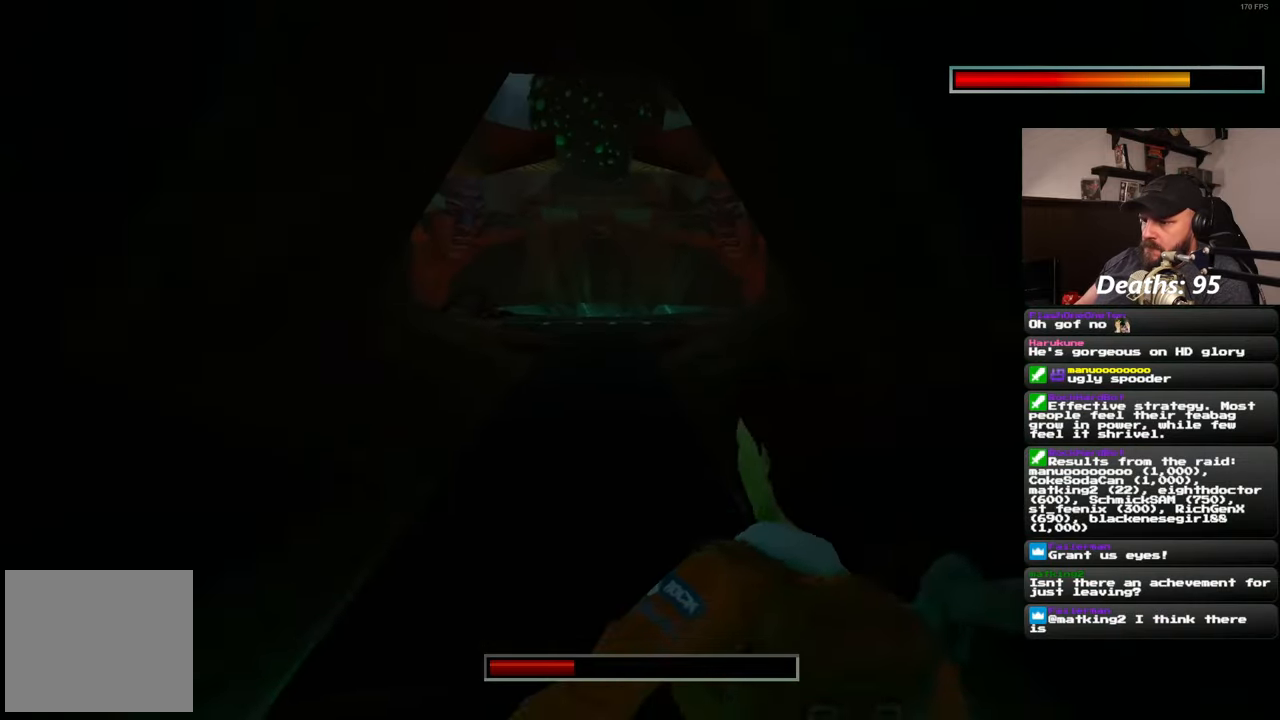
{"buttons": [], "left_stick": "center", "right_stick": "center", "events": []}
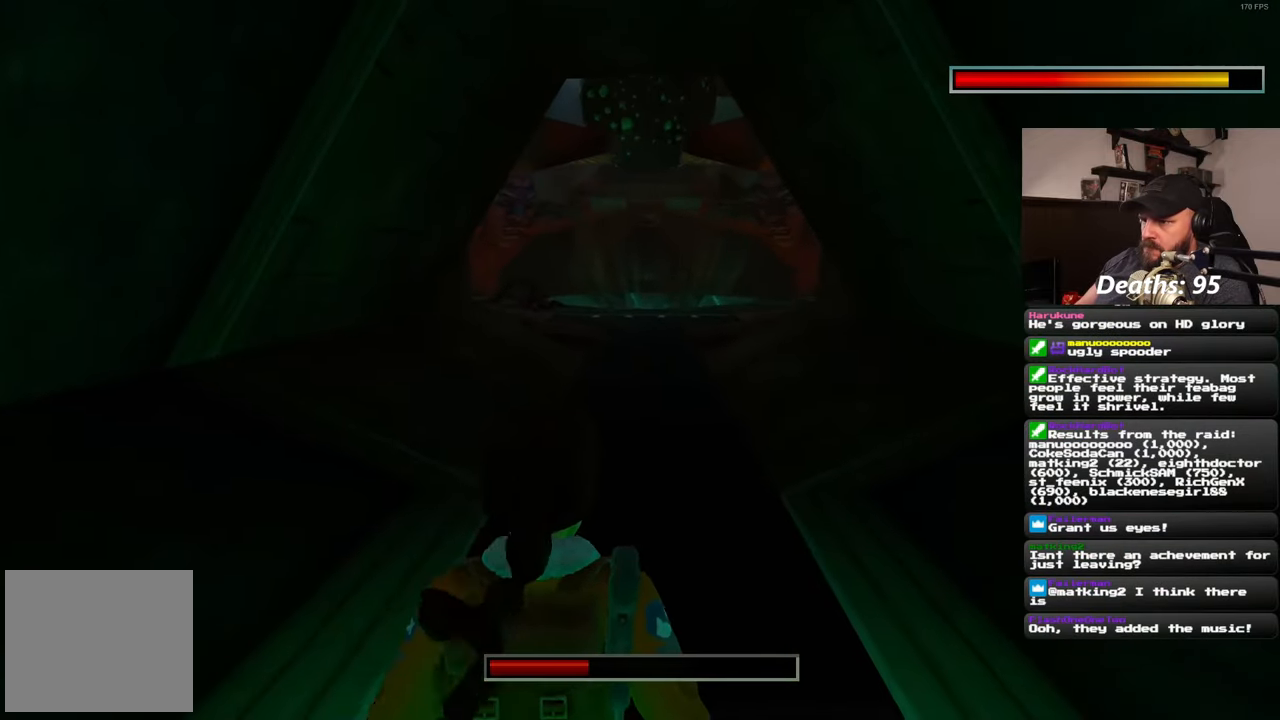
{"buttons": [], "left_stick": "center", "right_stick": "center", "events": []}
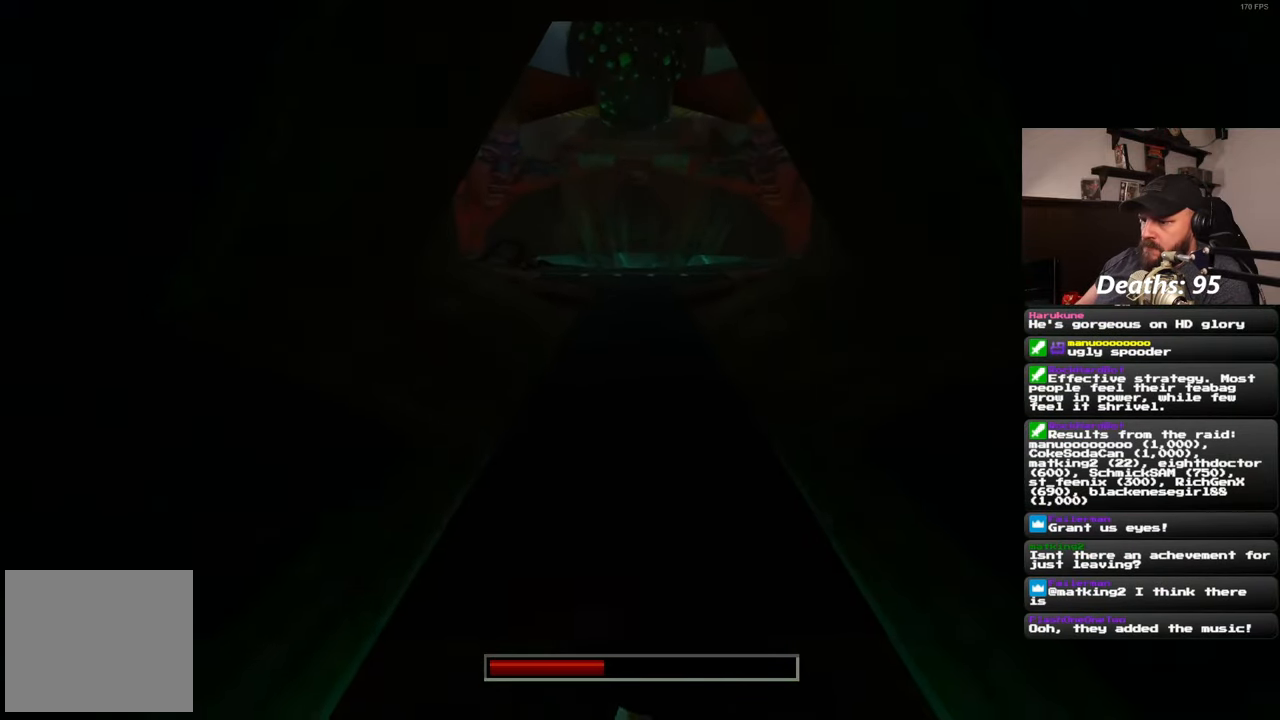
{"buttons": [], "left_stick": "up", "right_stick": "center", "events": [[350, "left_stick", "up"]]}
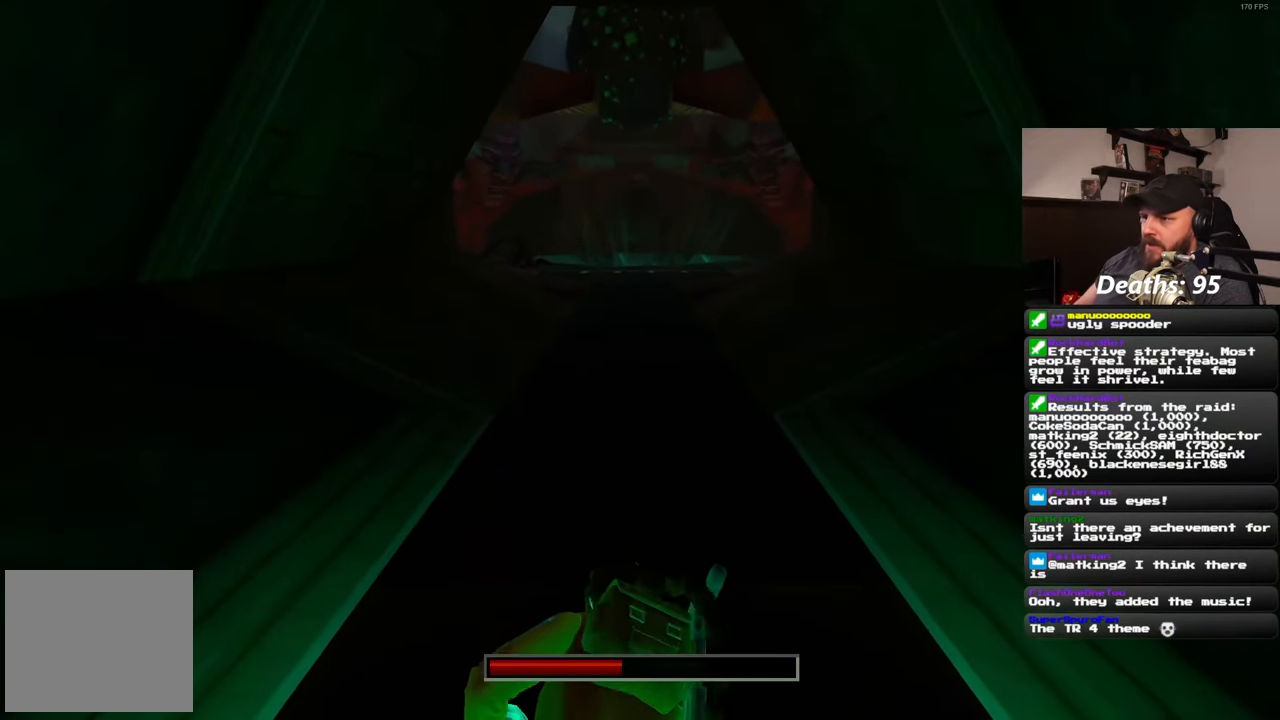
{"buttons": [], "left_stick": "up", "right_stick": "center", "events": []}
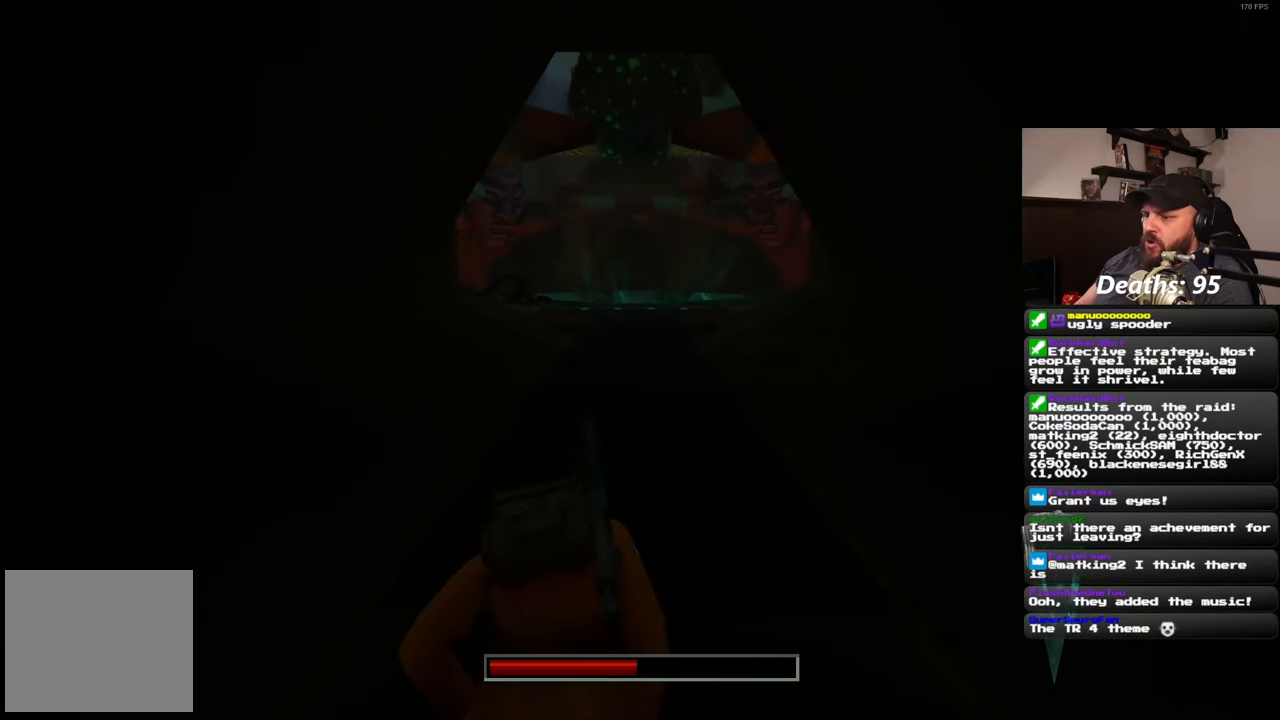
{"buttons": [], "left_stick": "up", "right_stick": "down-right", "events": [[383, "right_stick", "down-right"]]}
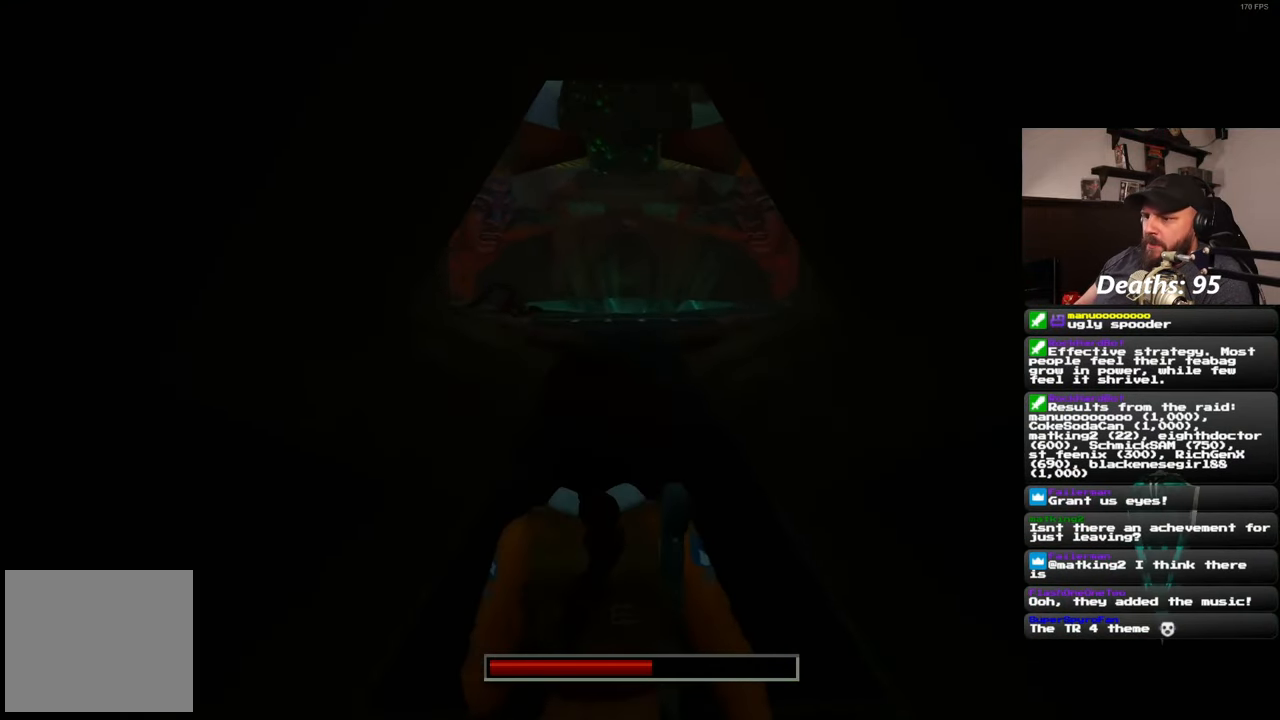
{"buttons": [], "left_stick": "up", "right_stick": "center", "events": [[33, "right_stick", "center"], [250, "L3", "down"], [400, "L3", "up"]]}
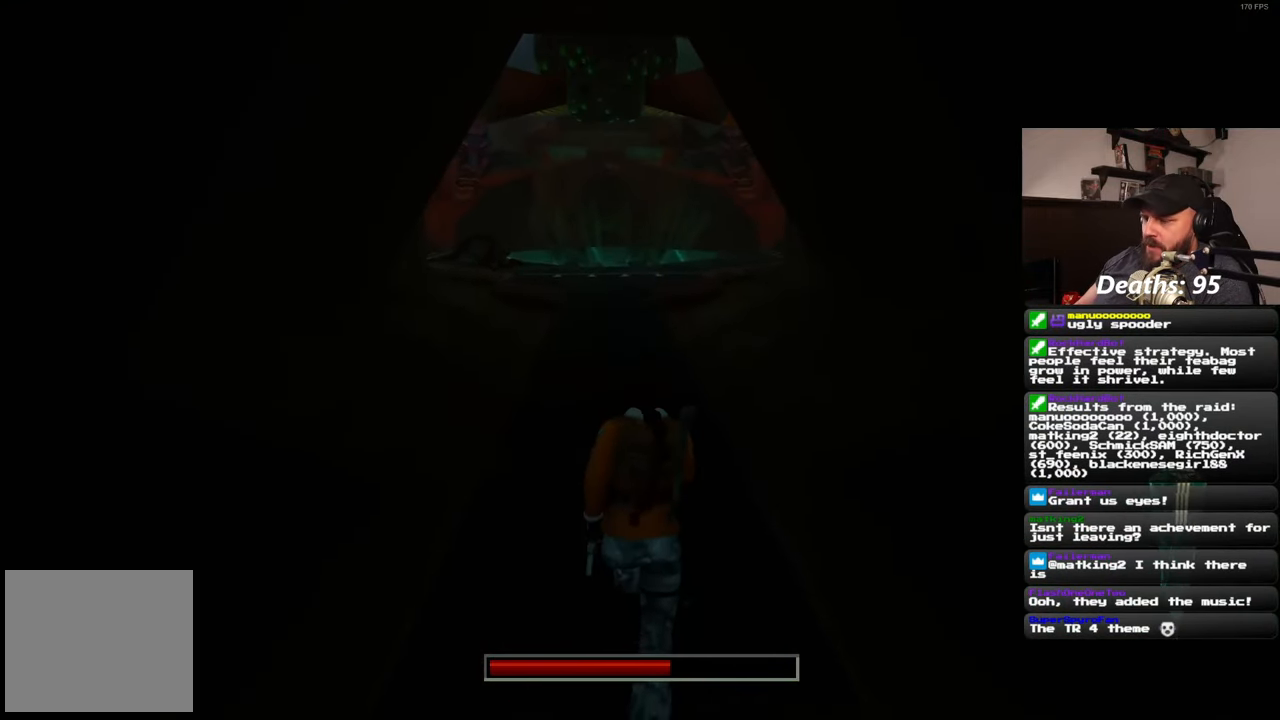
{"buttons": [], "left_stick": "up", "right_stick": "center", "events": []}
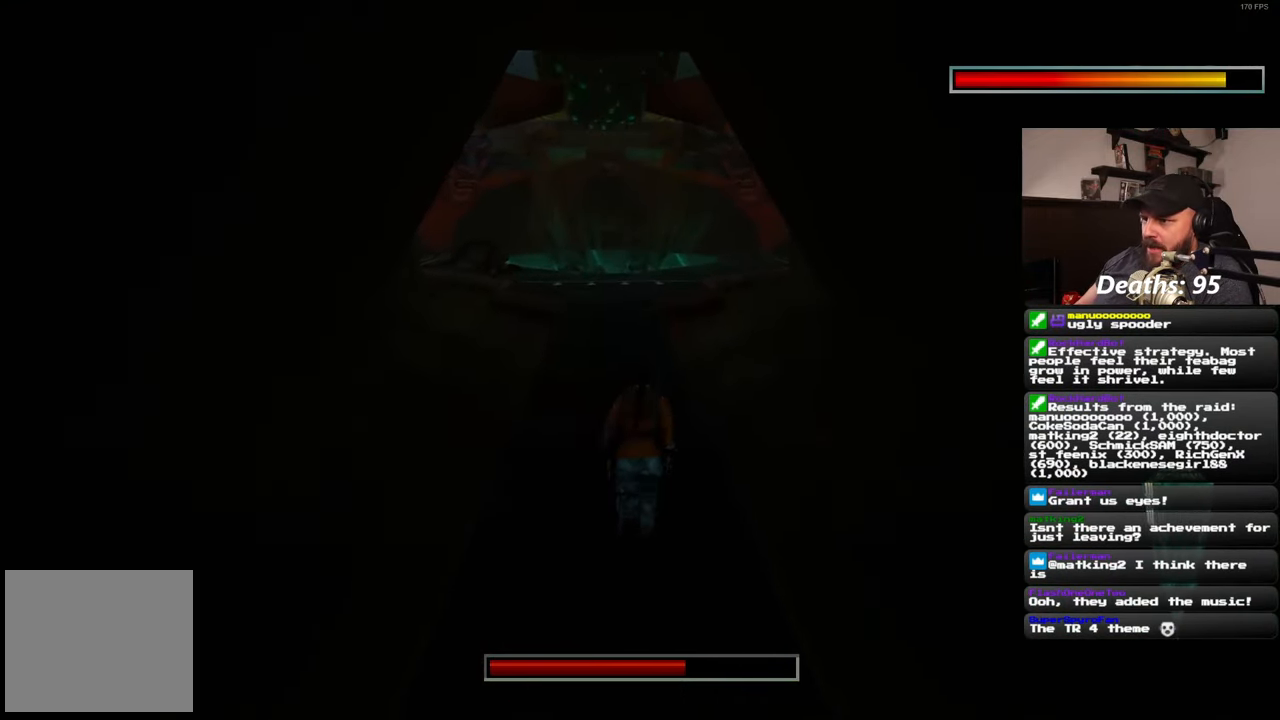
{"buttons": [], "left_stick": "up", "right_stick": "center", "events": []}
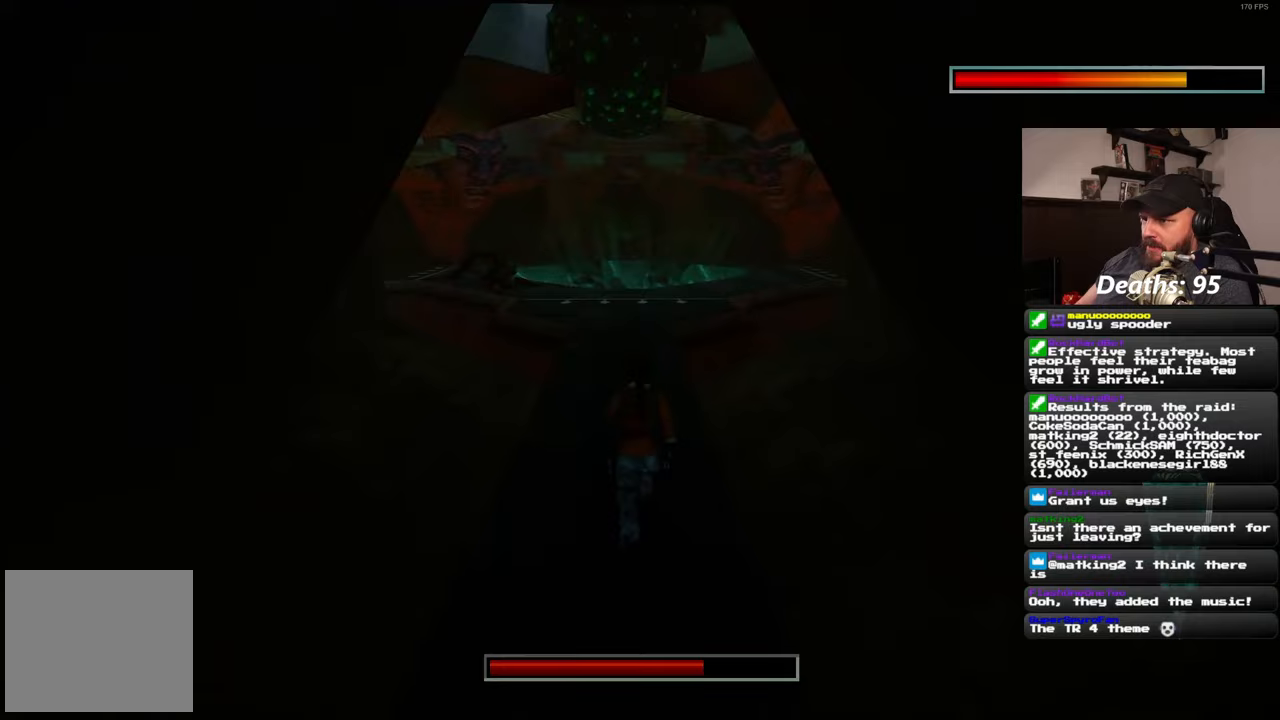
{"buttons": [], "left_stick": "up", "right_stick": "center", "events": []}
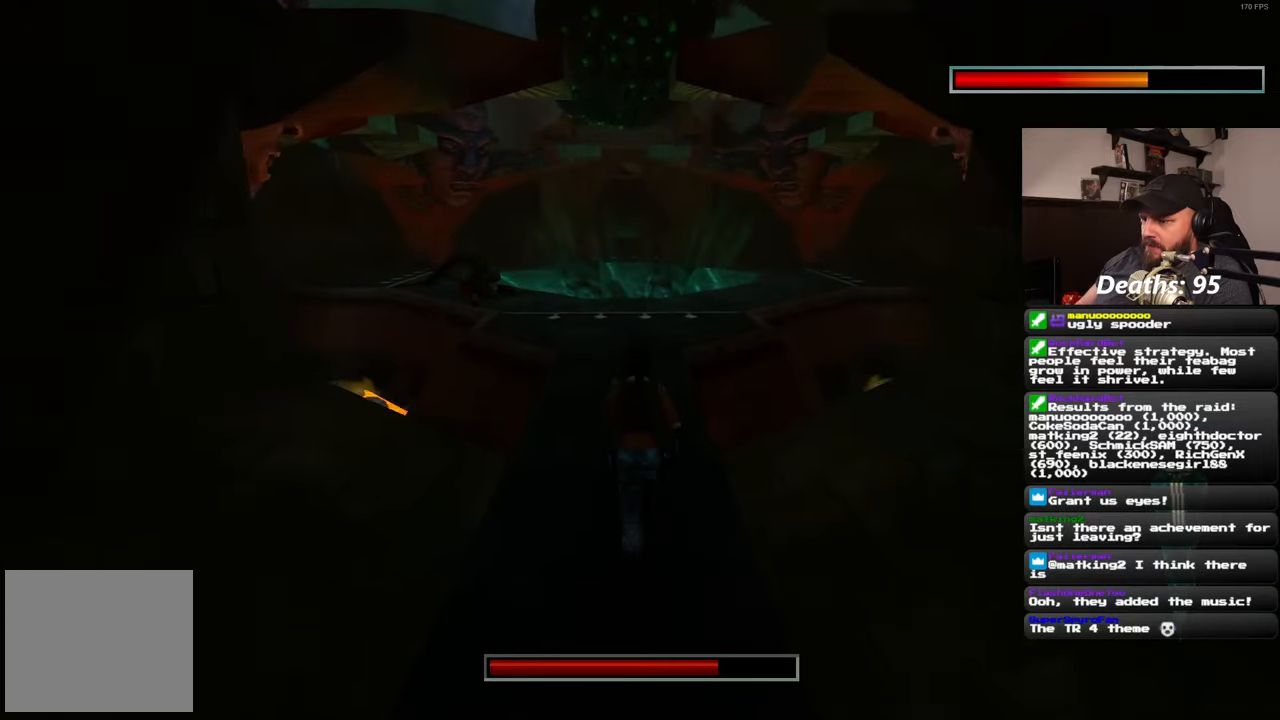
{"buttons": [], "left_stick": "up", "right_stick": "center", "events": []}
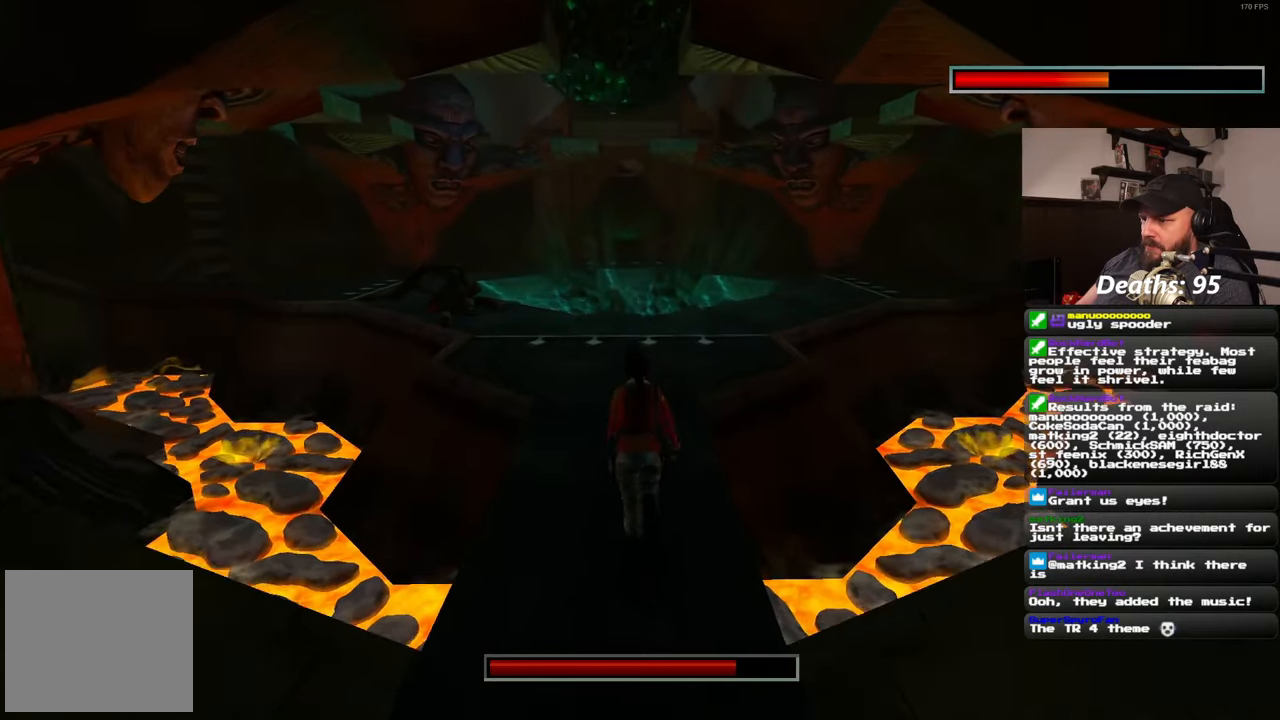
{"buttons": [], "left_stick": "up", "right_stick": "center"}
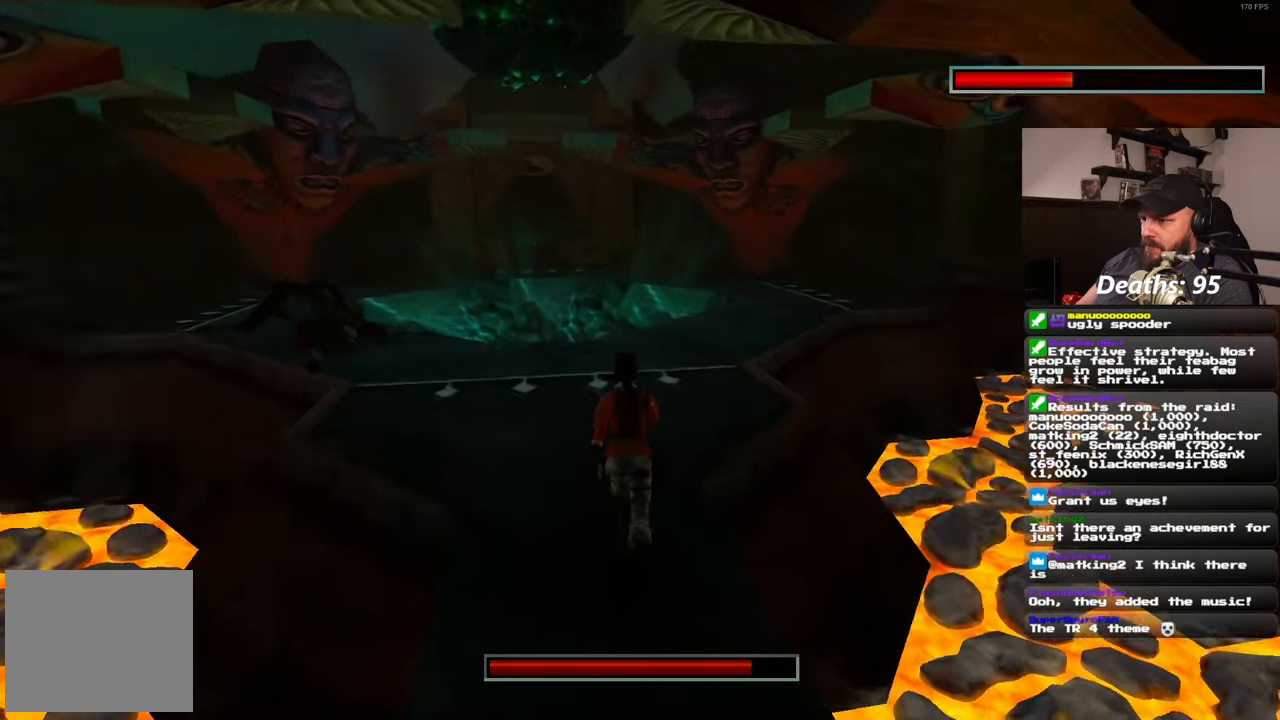
{"buttons": [], "left_stick": "up", "right_stick": "center", "events": []}
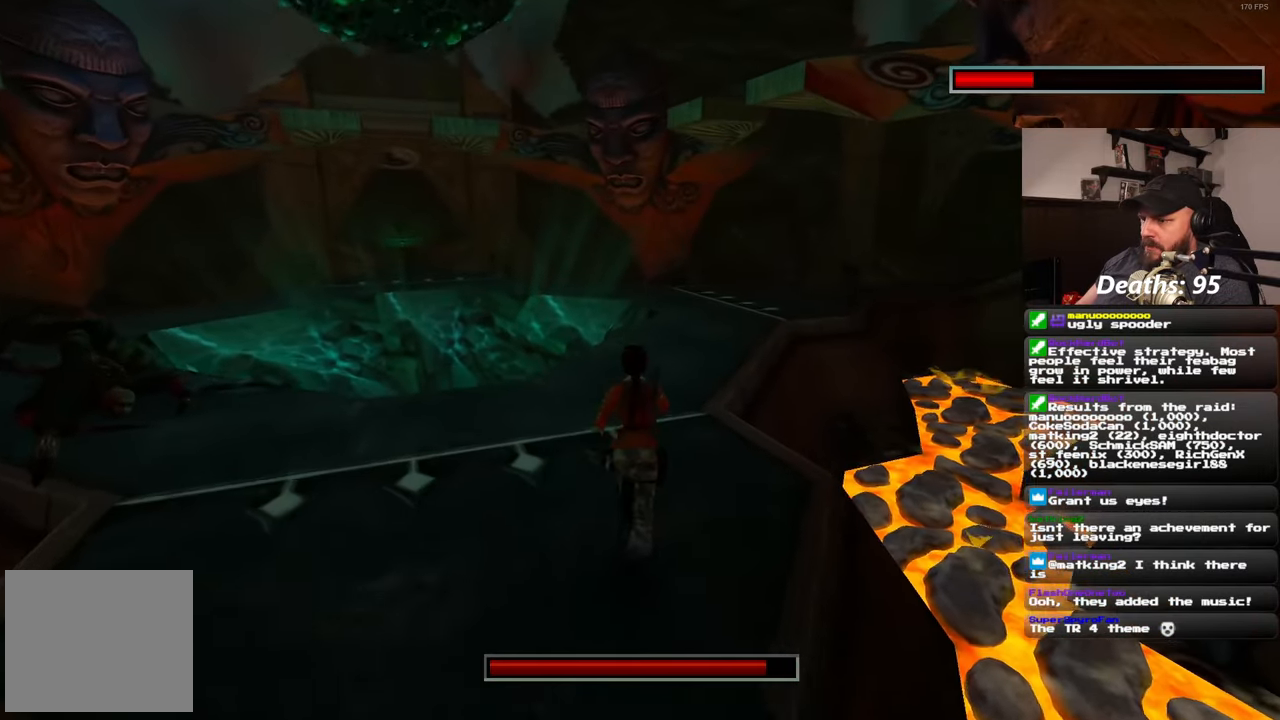
{"buttons": [], "left_stick": "up", "right_stick": "center", "events": []}